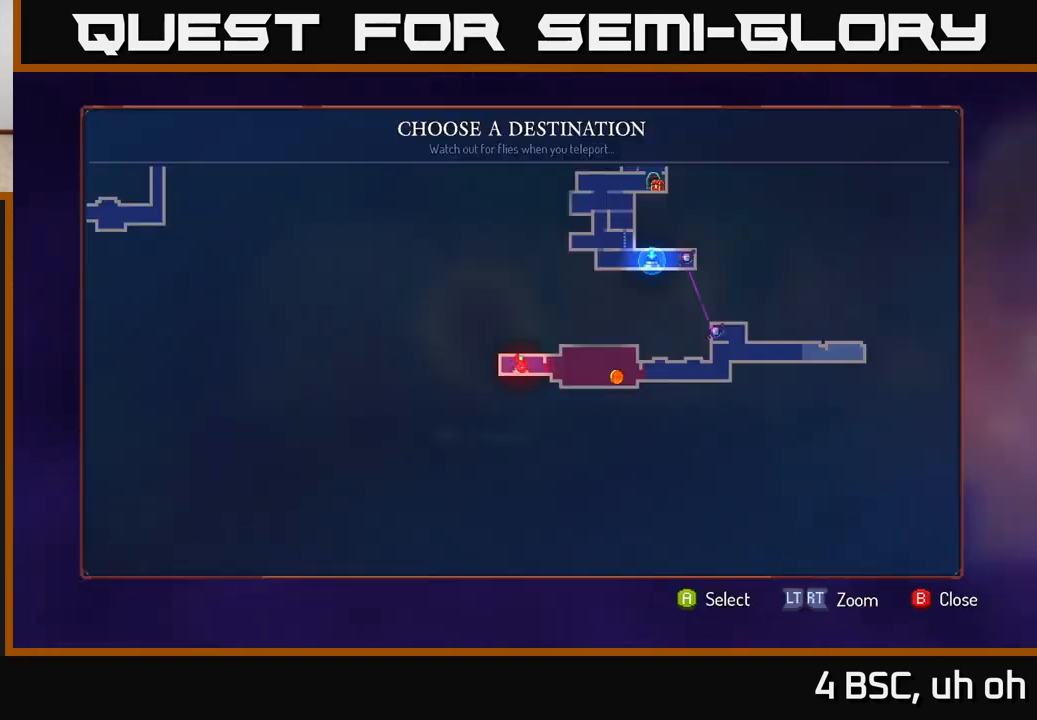
Gameplay with a controller (Xbox layout); each line is a JSON object with the inputs held at the frame after it. "events" lists button and stick changes between this image and that frame as [ms after this image, input, new state], when the widget could be followed in between. Not read: L3 R3.
{"buttons": [], "left_stick": "center", "right_stick": "center", "events": [[217, "left_stick", "up-right"], [417, "left_stick", "center"]]}
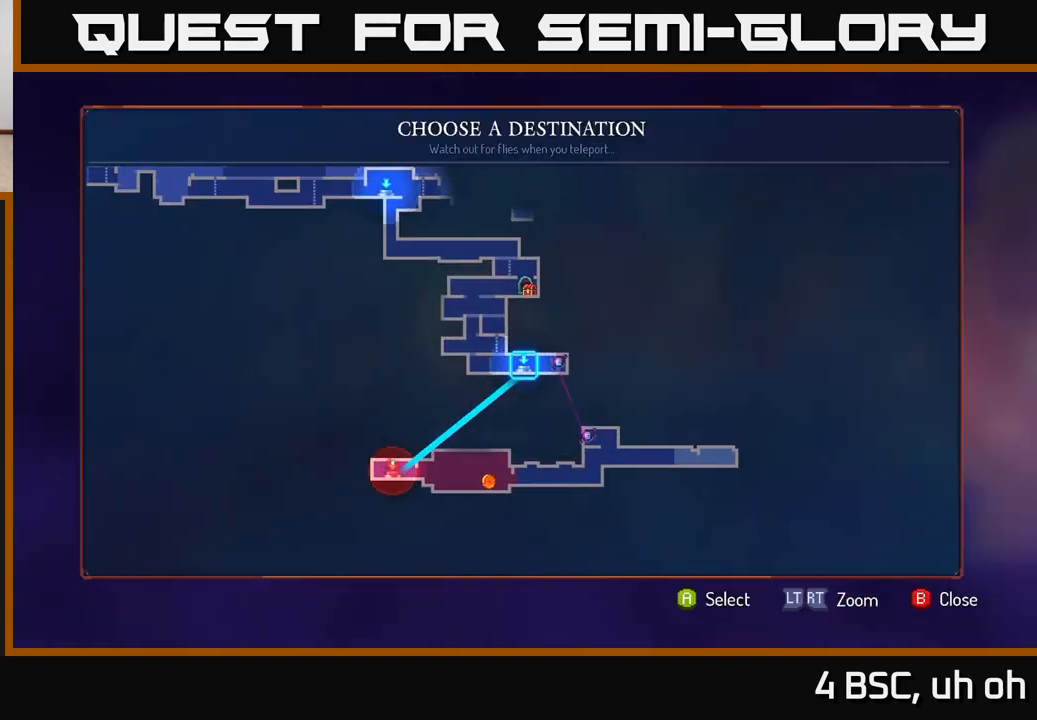
{"buttons": [], "left_stick": "center", "right_stick": "center", "events": [[50, "left_stick", "up"], [217, "left_stick", "center"]]}
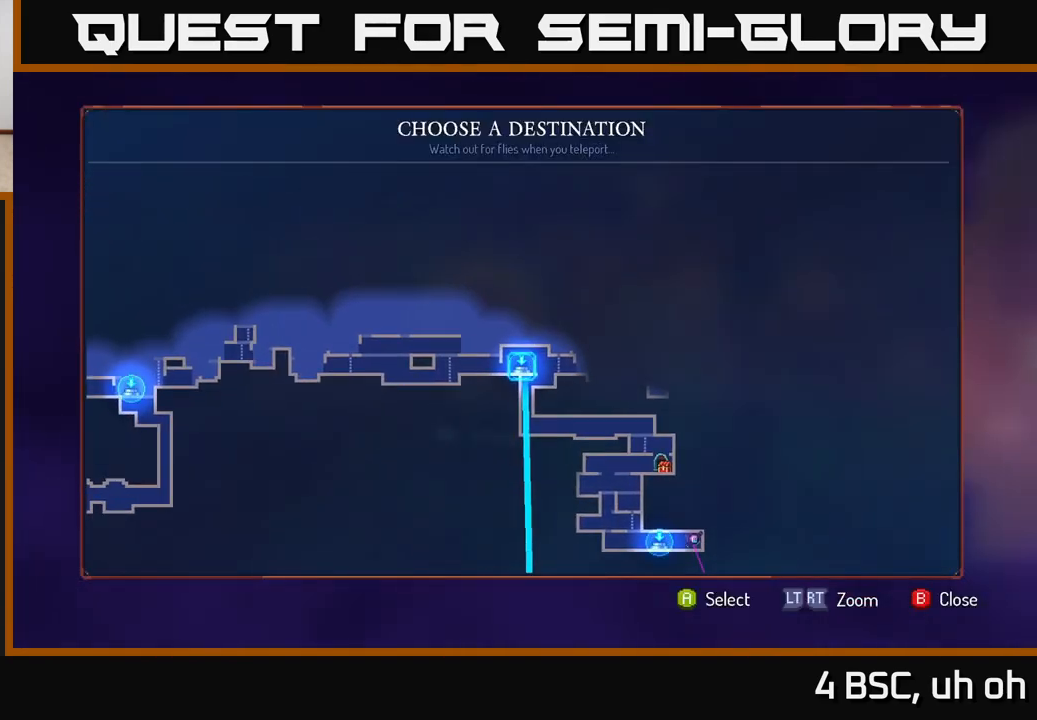
{"buttons": [], "left_stick": "center", "right_stick": "center", "events": []}
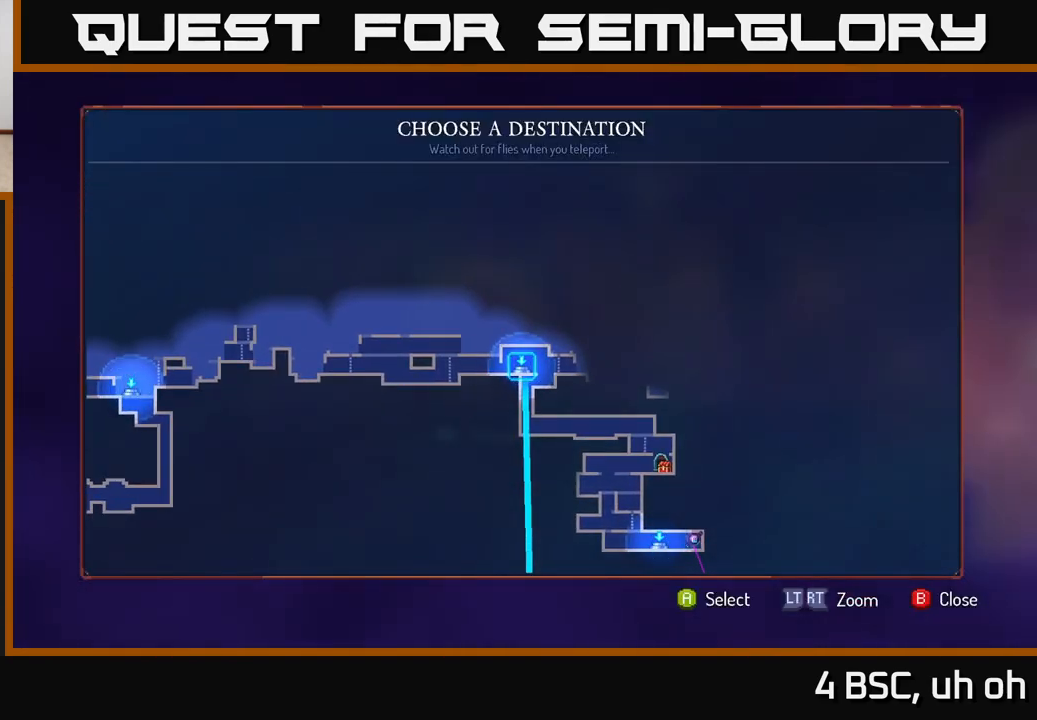
{"buttons": [], "left_stick": "center", "right_stick": "center", "events": []}
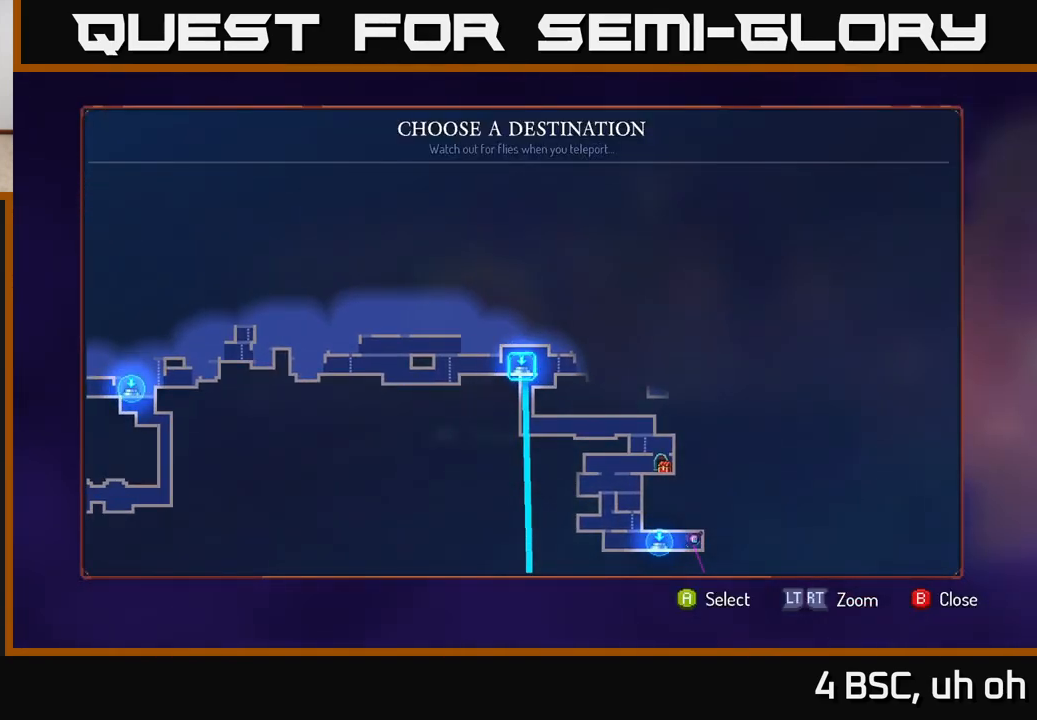
{"buttons": [], "left_stick": "center", "right_stick": "center", "events": []}
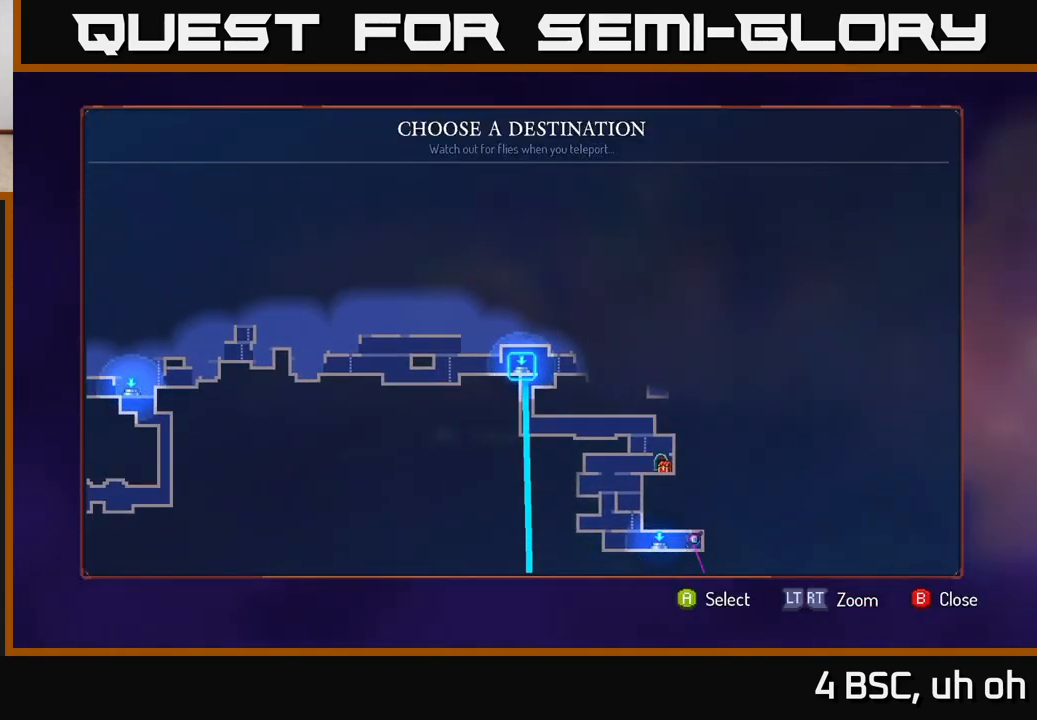
{"buttons": [], "left_stick": "center", "right_stick": "center", "events": []}
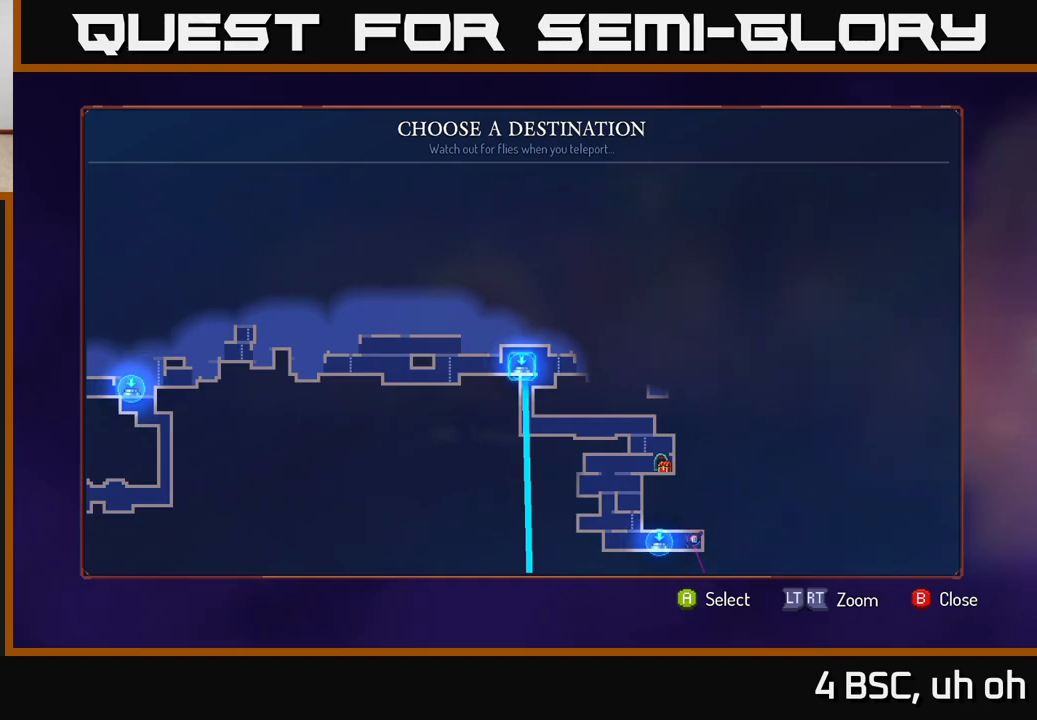
{"buttons": [], "left_stick": "center", "right_stick": "center", "events": [[300, "A", "down"], [367, "A", "up"]]}
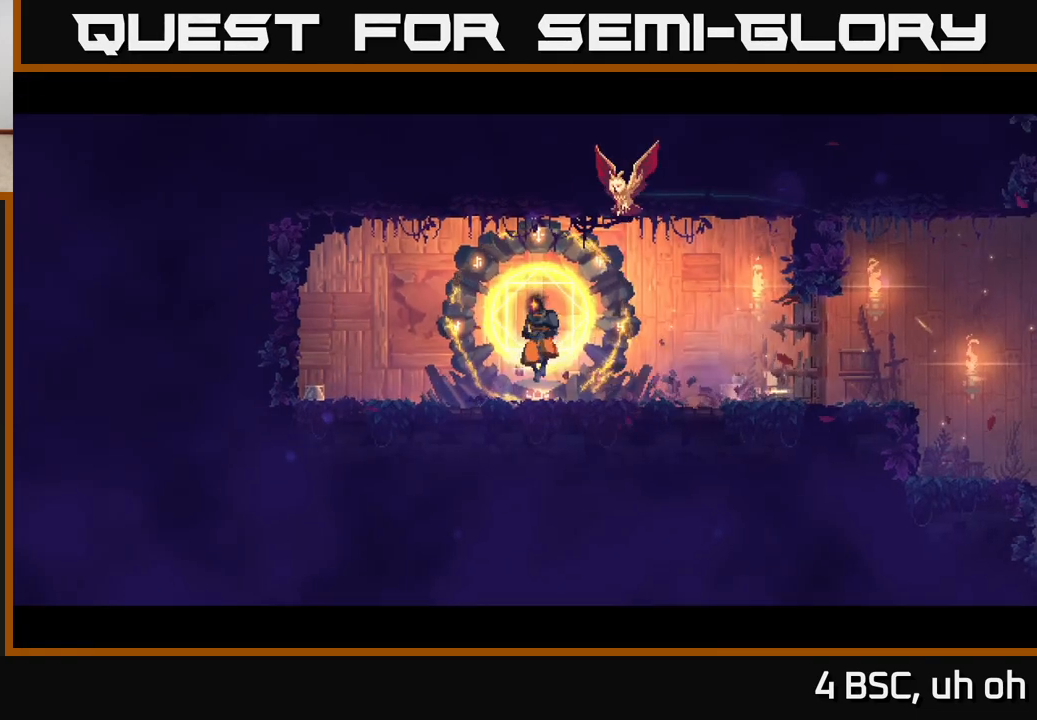
{"buttons": [], "left_stick": "center", "right_stick": "center", "events": [[167, "left_stick", "down"], [417, "left_stick", "center"]]}
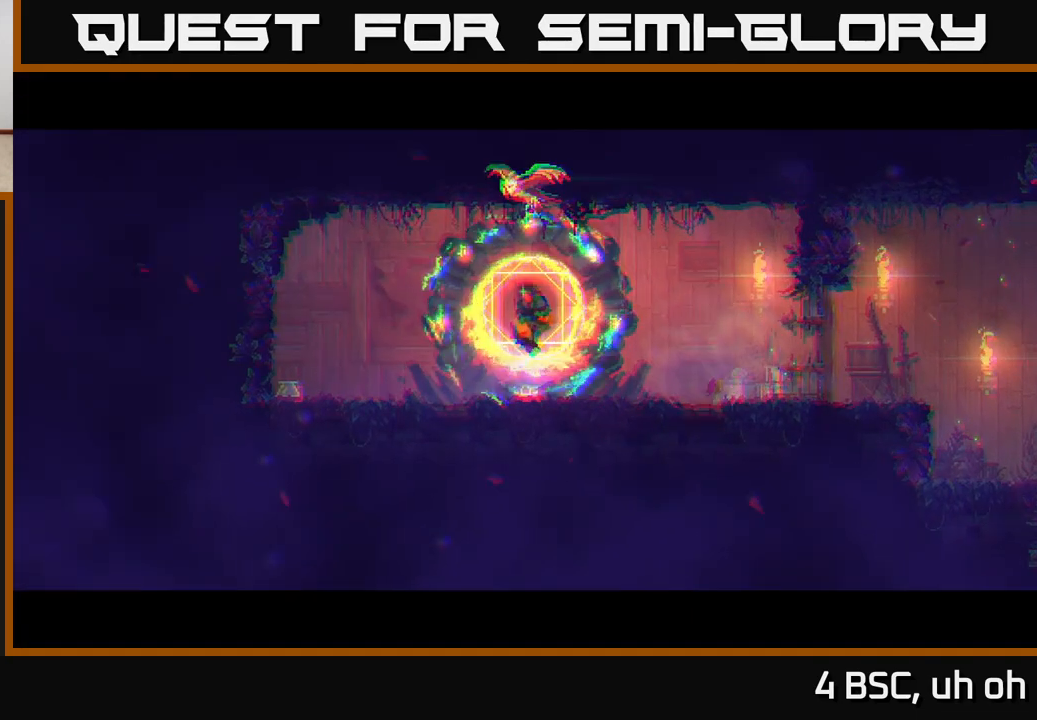
{"buttons": [], "left_stick": "right", "right_stick": "center", "events": [[167, "left_stick", "right"], [367, "B", "down"], [433, "B", "up"]]}
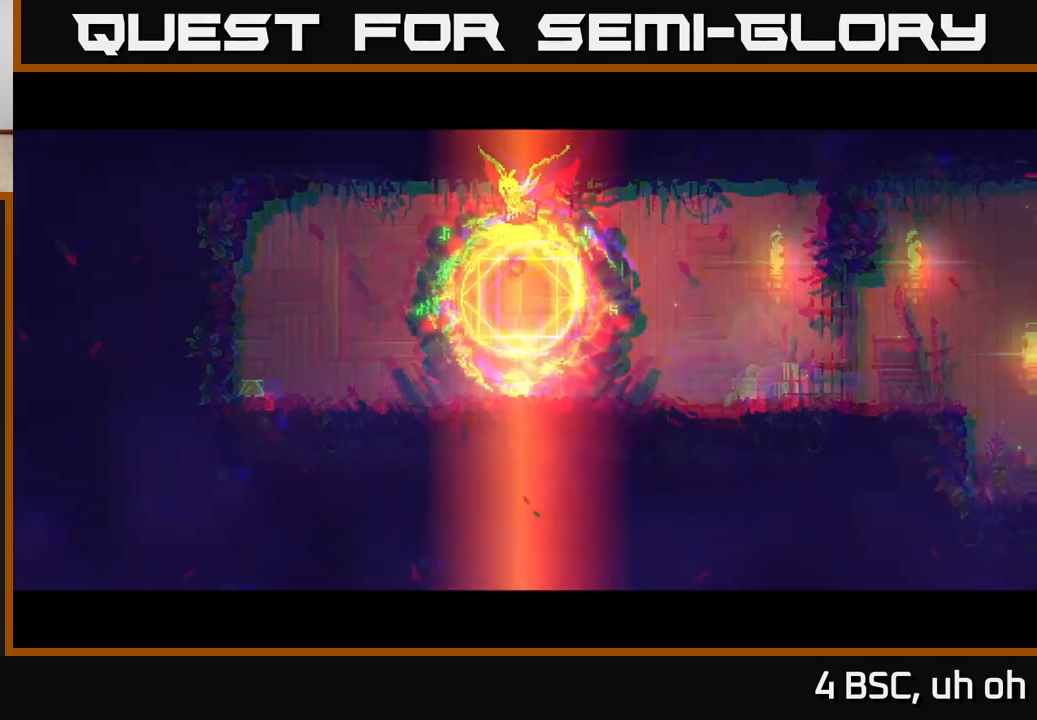
{"buttons": [], "left_stick": "right", "right_stick": "center", "events": [[33, "B", "down"], [83, "B", "up"], [183, "B", "down"], [267, "B", "up"], [317, "left_stick", "center"], [467, "left_stick", "right"]]}
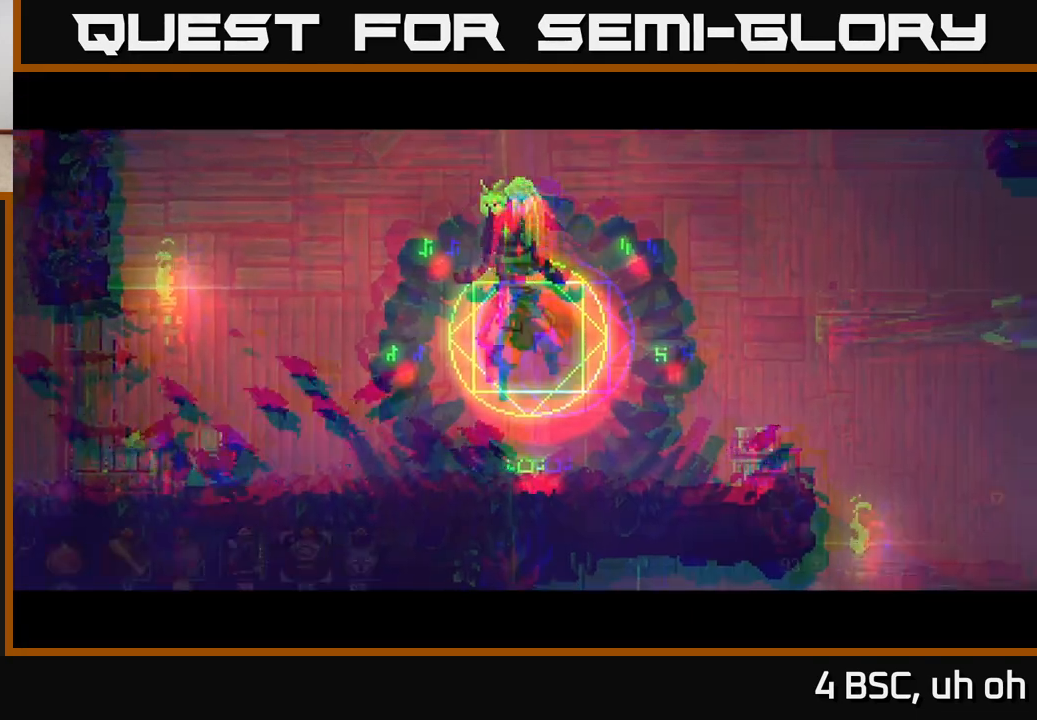
{"buttons": [], "left_stick": "right", "right_stick": "down", "events": [[33, "right_stick", "down"]]}
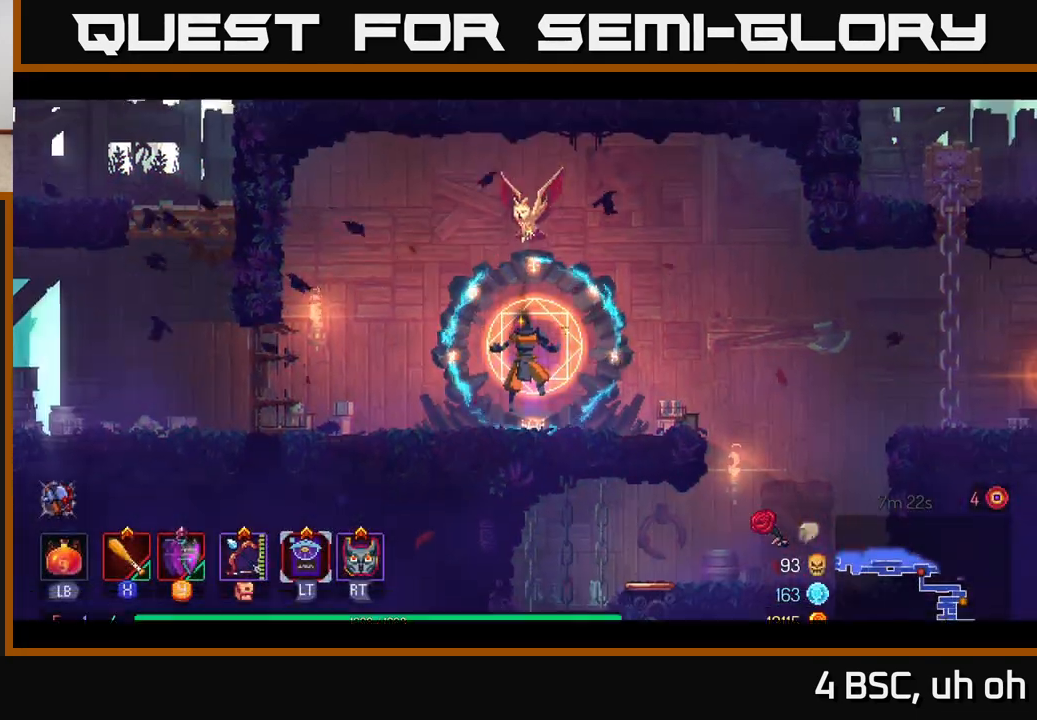
{"buttons": [], "left_stick": "right", "right_stick": "down", "events": []}
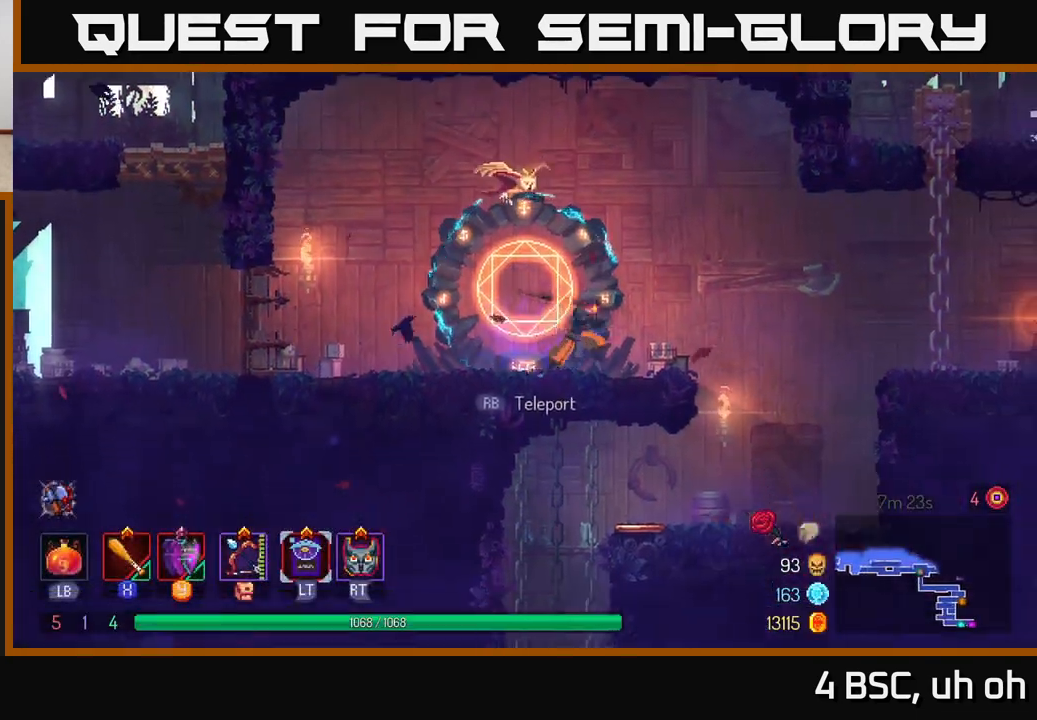
{"buttons": [], "left_stick": "right", "right_stick": "down", "events": []}
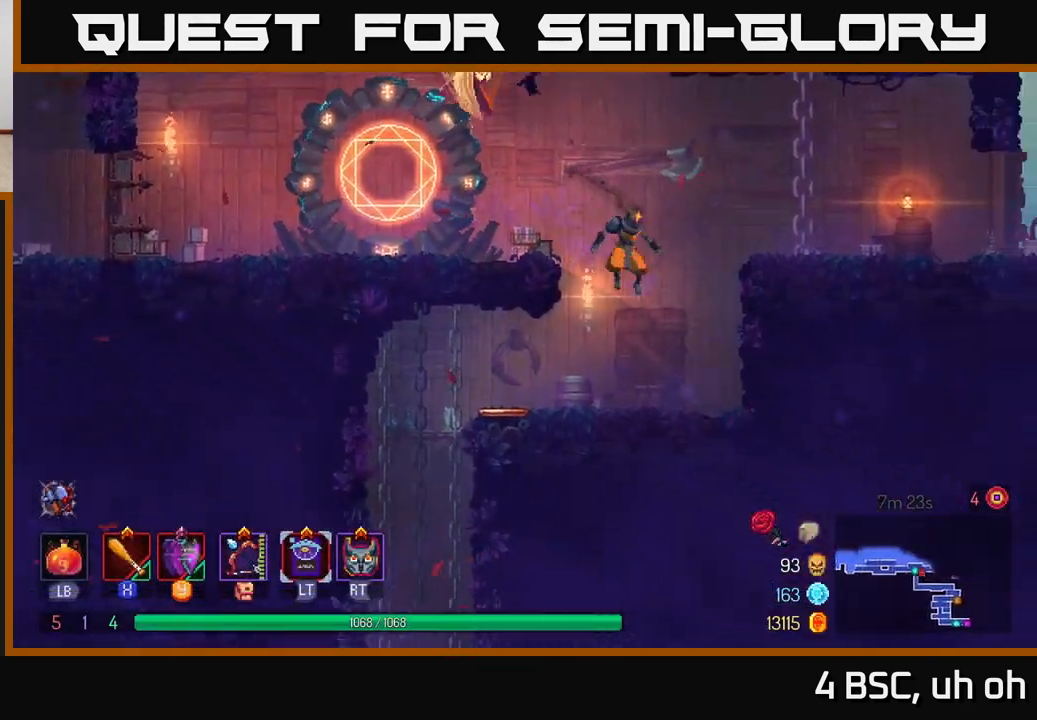
{"buttons": [], "left_stick": "left", "right_stick": "center", "events": [[50, "right_stick", "center"], [67, "left_stick", "left"], [233, "B", "down"], [367, "B", "up"]]}
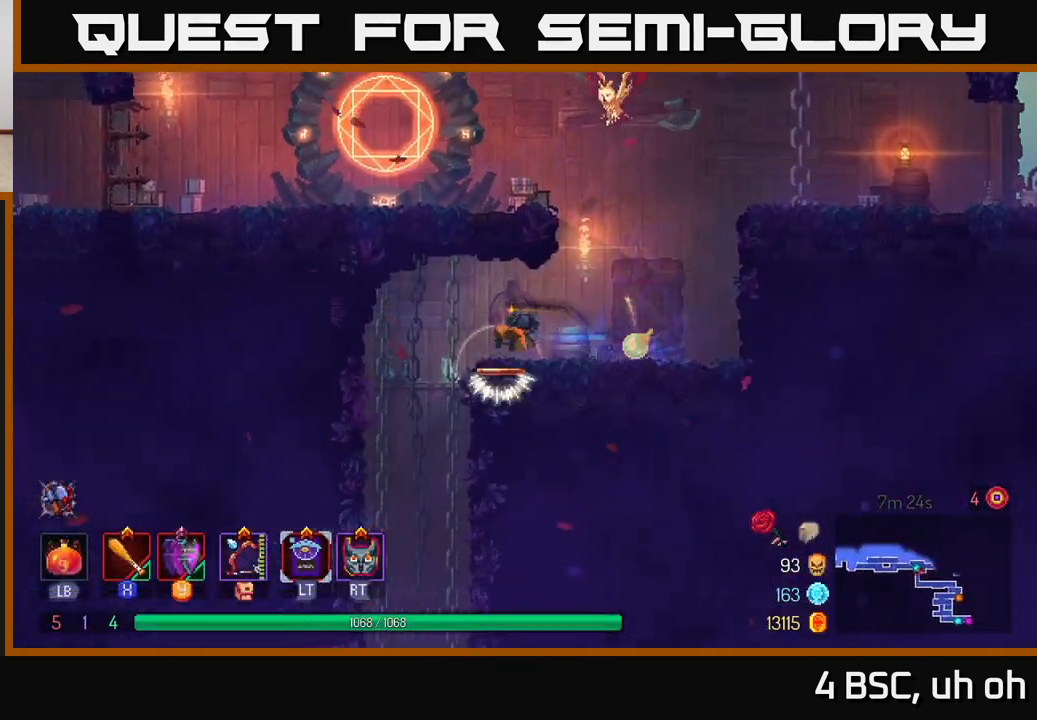
{"buttons": [], "left_stick": "down", "right_stick": "center", "events": [[67, "left_stick", "down"], [167, "A", "down"], [217, "A", "up"]]}
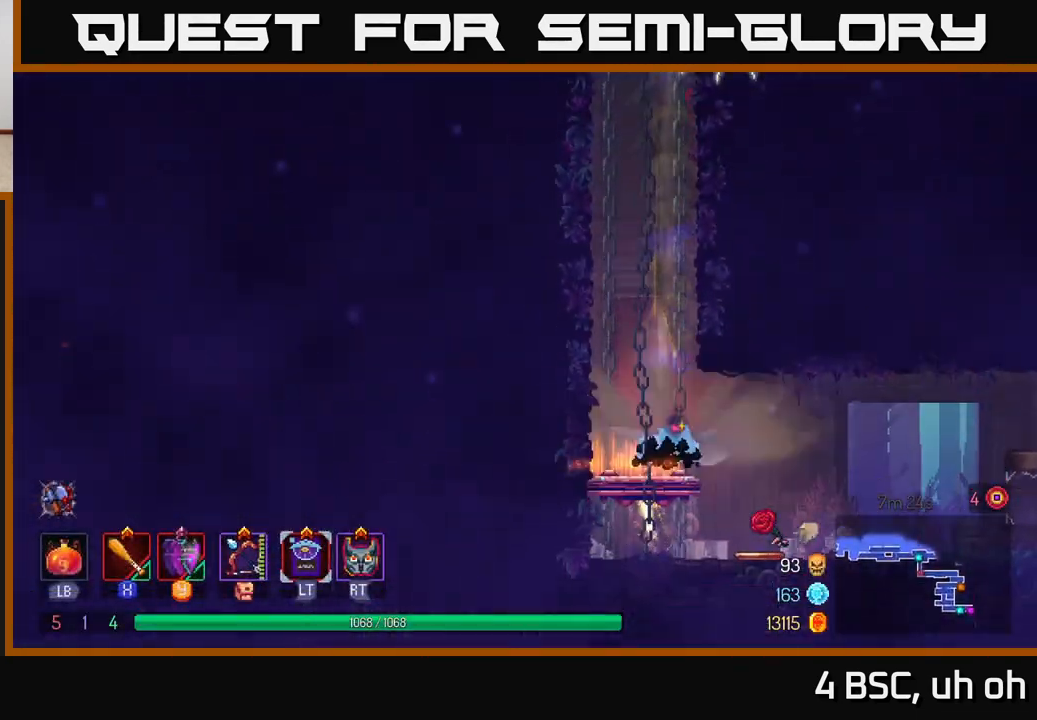
{"buttons": ["A"], "left_stick": "down", "right_stick": "center", "events": [[33, "left_stick", "center"], [217, "left_stick", "down"], [350, "A", "down"], [400, "A", "up"], [483, "A", "down"]]}
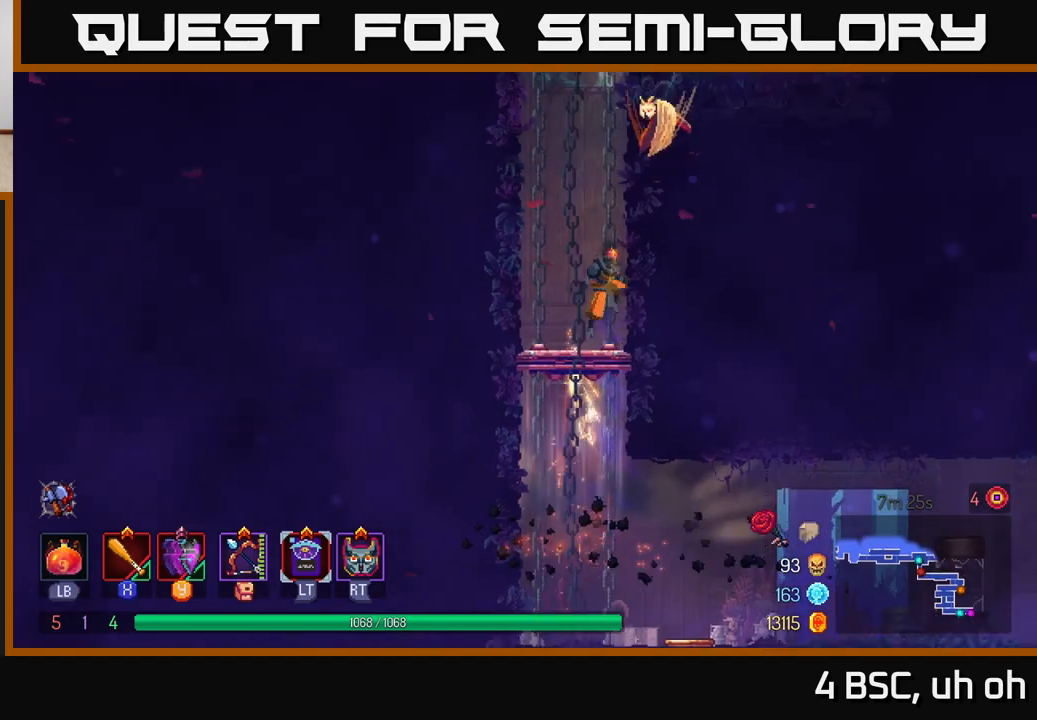
{"buttons": [], "left_stick": "right", "right_stick": "center", "events": [[33, "A", "up"], [83, "A", "down"], [167, "A", "up"], [183, "left_stick", "right"], [200, "B", "down"], [317, "B", "up"]]}
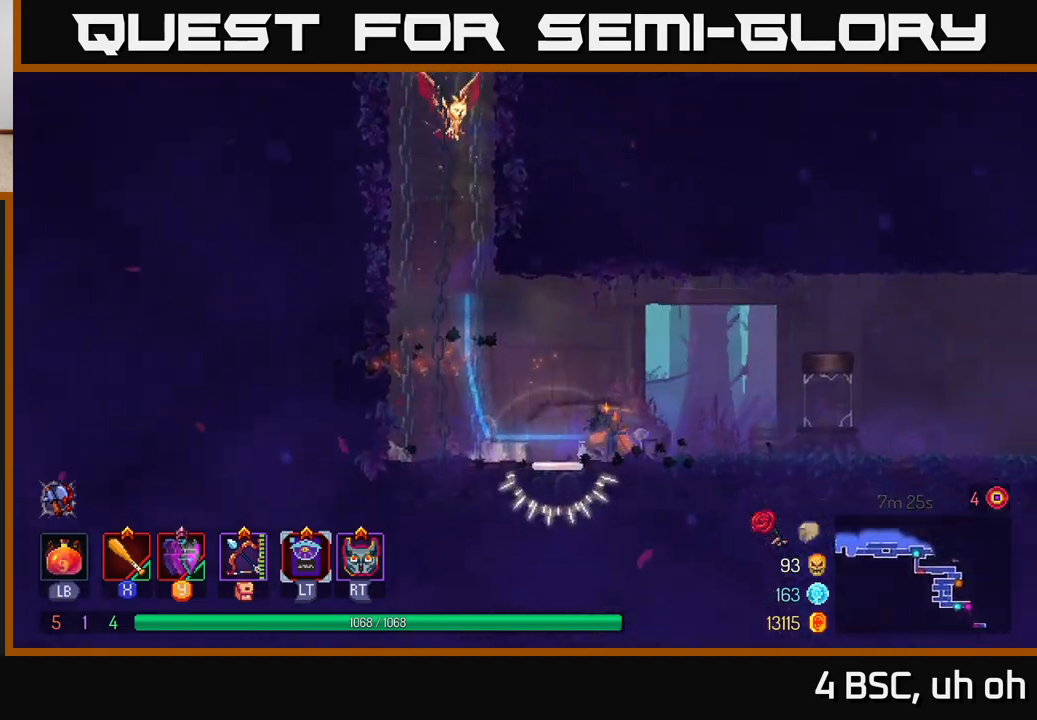
{"buttons": [], "left_stick": "right", "right_stick": "center", "events": []}
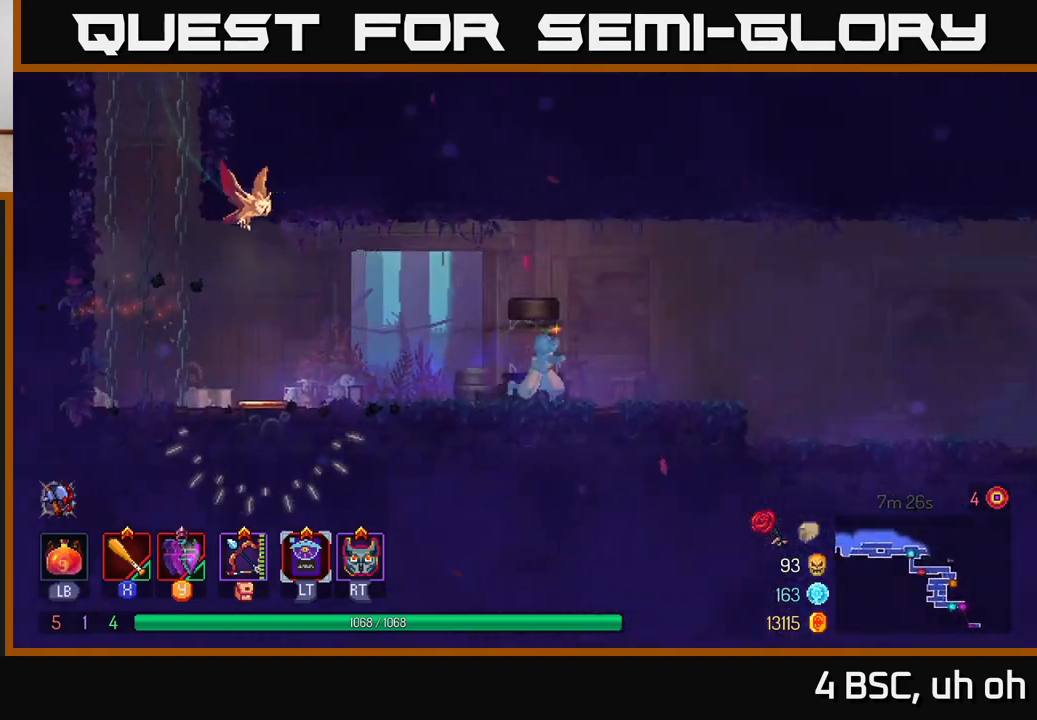
{"buttons": ["A"], "left_stick": "right", "right_stick": "center", "events": [[367, "A", "down"]]}
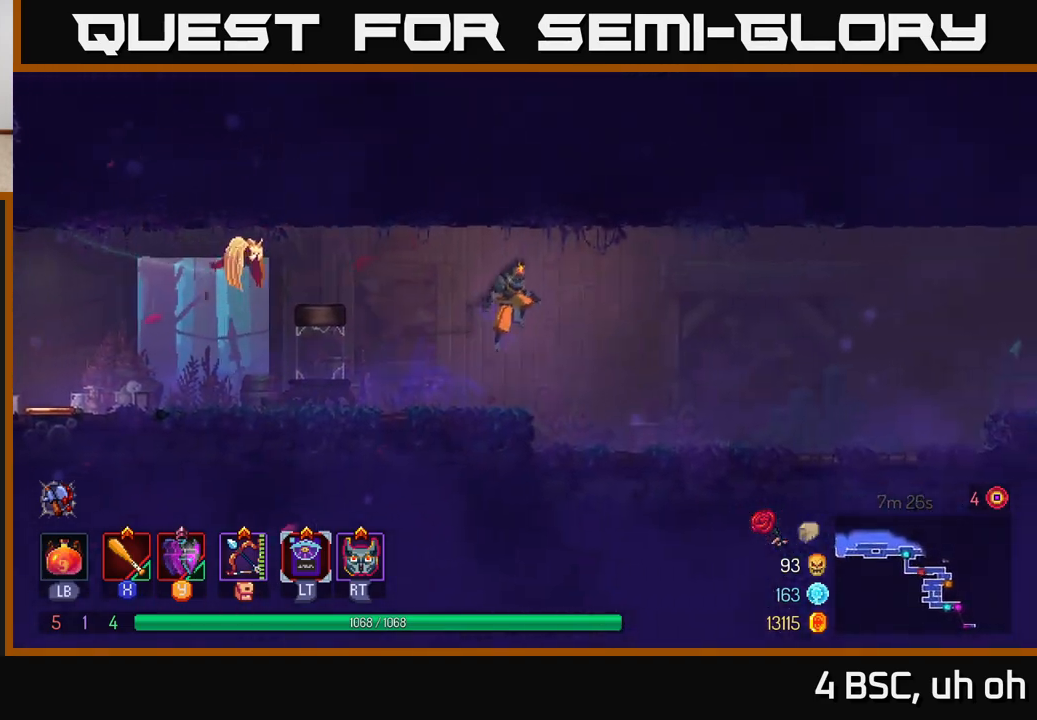
{"buttons": ["B"], "left_stick": "right", "right_stick": "center", "events": [[233, "A", "up"], [383, "B", "down"]]}
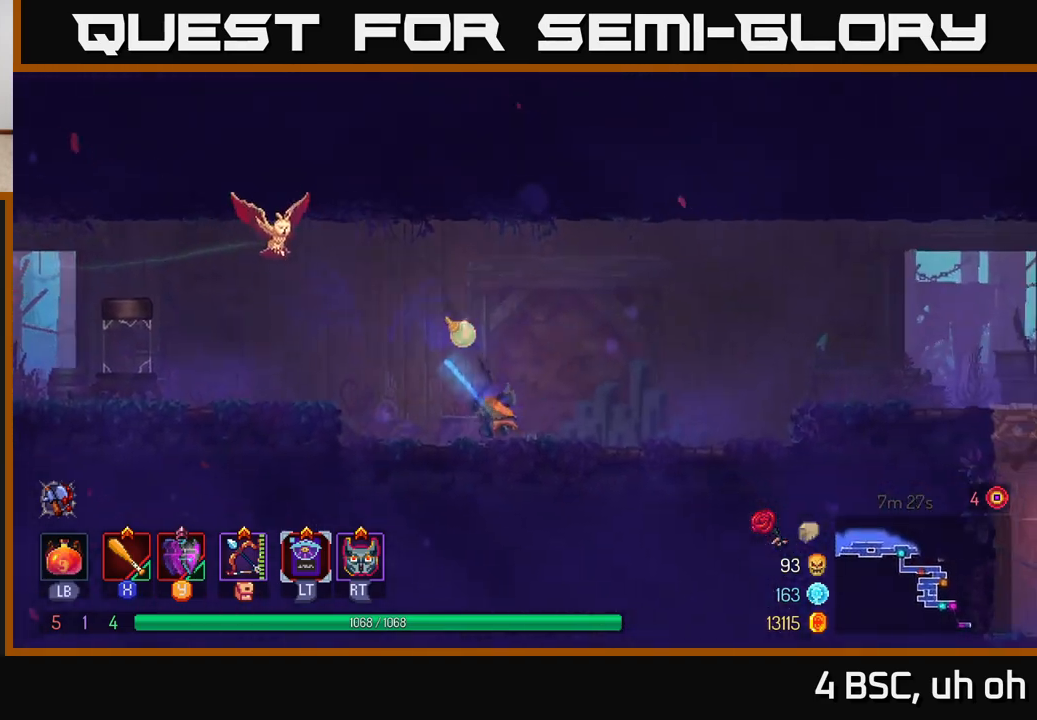
{"buttons": ["A"], "left_stick": "right", "right_stick": "center", "events": [[83, "B", "up"], [367, "A", "down"]]}
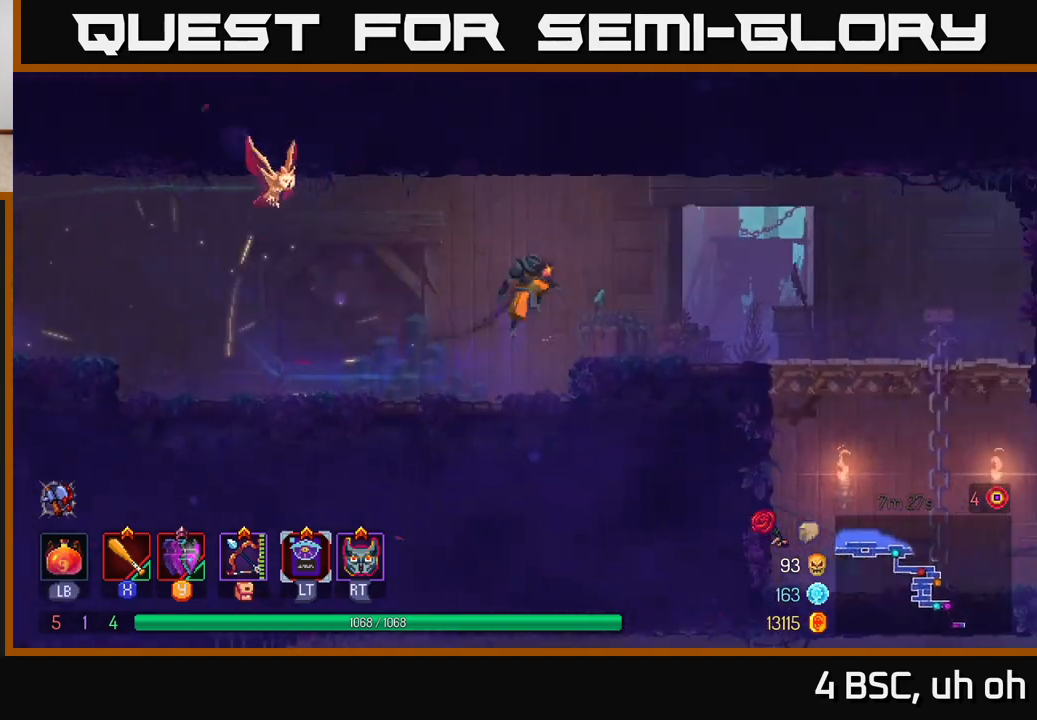
{"buttons": ["B"], "left_stick": "right", "right_stick": "center", "events": [[67, "A", "up"], [300, "B", "down"], [400, "B", "up"], [483, "B", "down"]]}
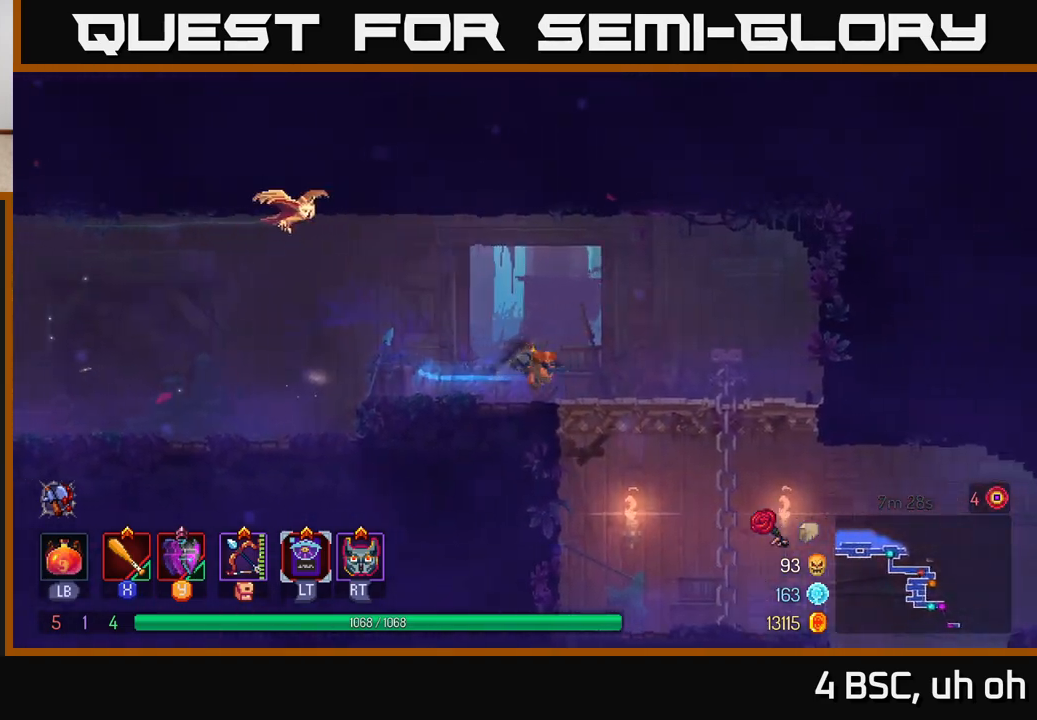
{"buttons": [], "left_stick": "down-right", "right_stick": "center", "events": [[200, "B", "up"], [333, "left_stick", "down-right"]]}
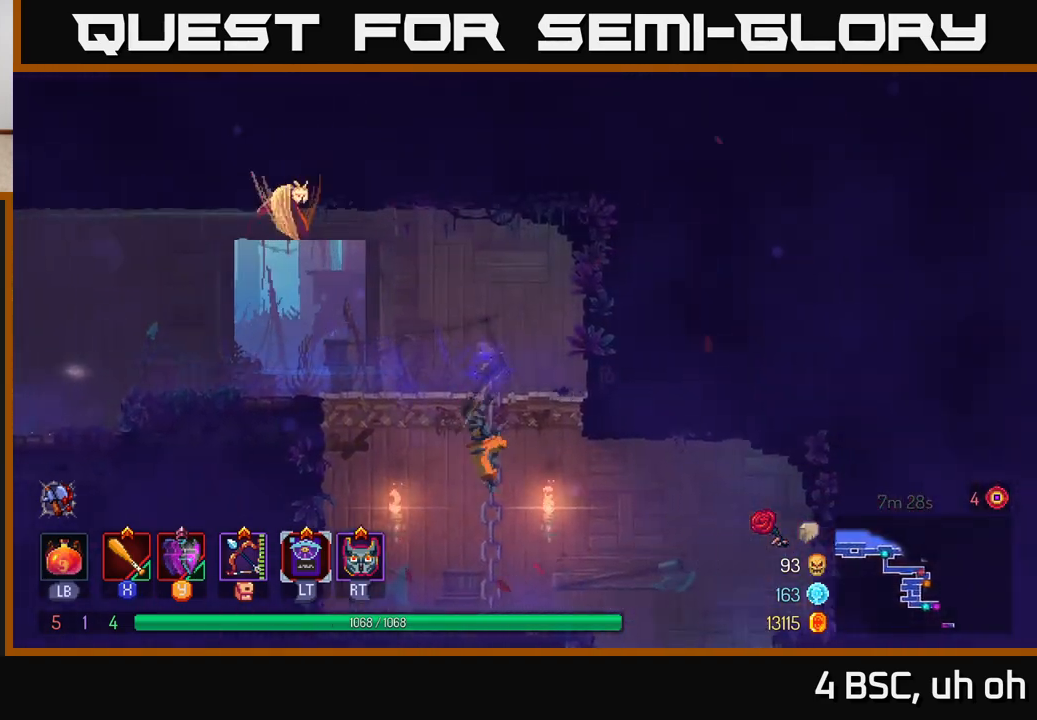
{"buttons": [], "left_stick": "right", "right_stick": "center", "events": [[83, "left_stick", "right"], [133, "B", "down"], [283, "B", "up"]]}
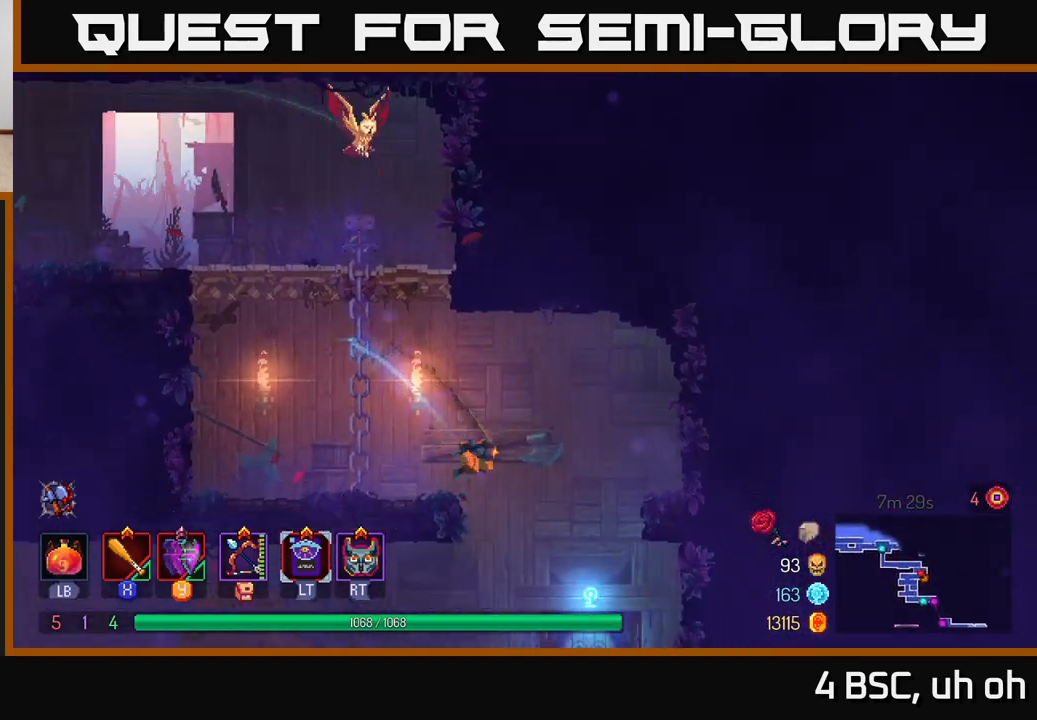
{"buttons": ["R1"], "left_stick": "center", "right_stick": "center", "events": [[67, "right_stick", "down"], [217, "left_stick", "center"], [233, "right_stick", "center"], [467, "R1", "down"]]}
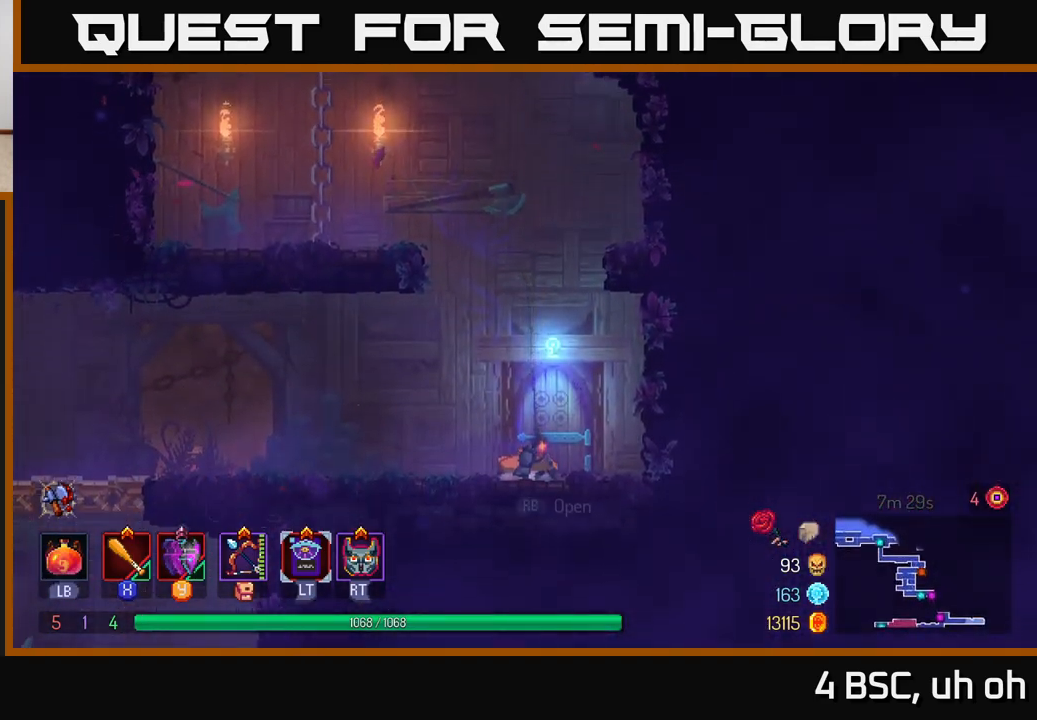
{"buttons": [], "left_stick": "center", "right_stick": "center", "events": [[67, "R1", "up"], [117, "R1", "down"], [200, "R1", "up"], [283, "R1", "down"], [333, "R1", "up"]]}
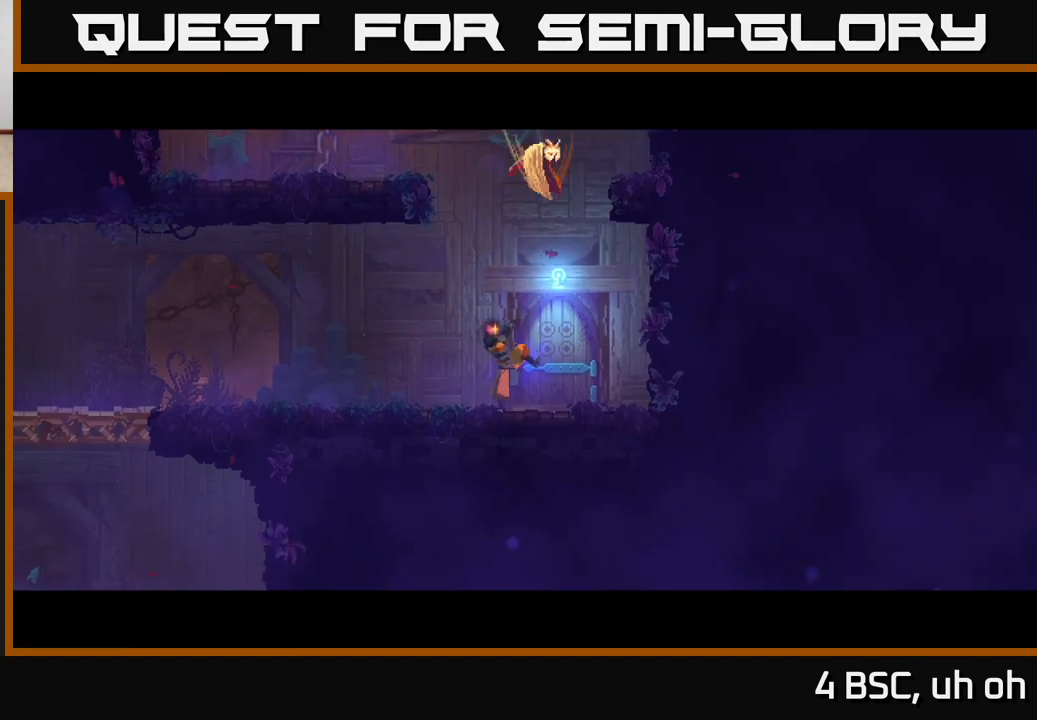
{"buttons": [], "left_stick": "center", "right_stick": "center", "events": []}
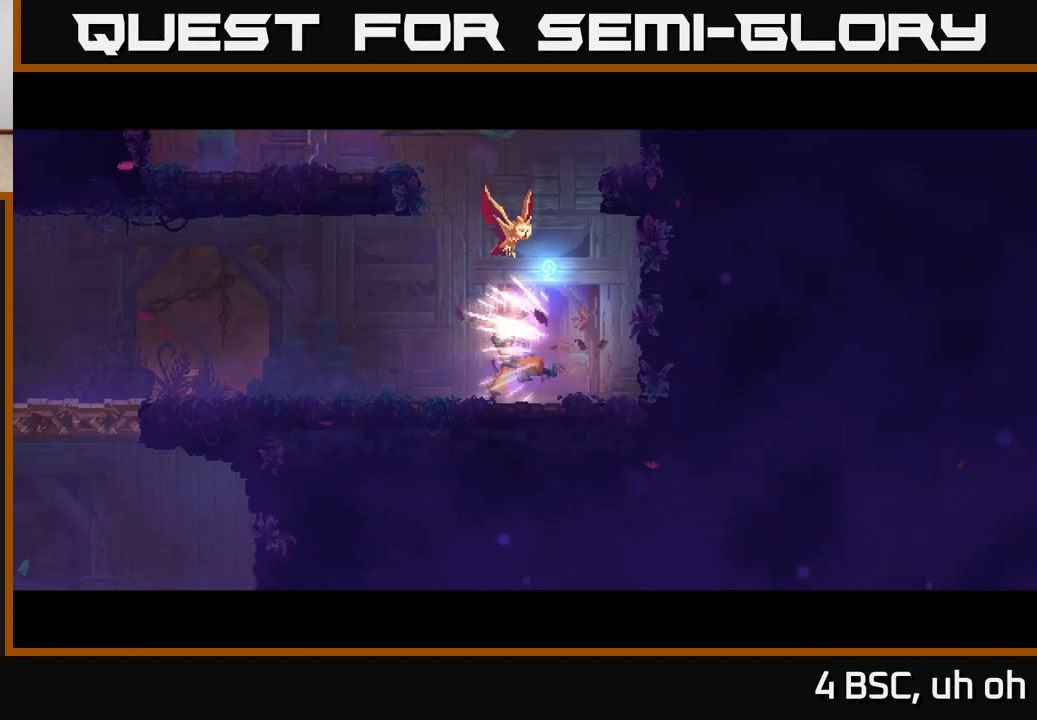
{"buttons": [], "left_stick": "center", "right_stick": "center", "events": []}
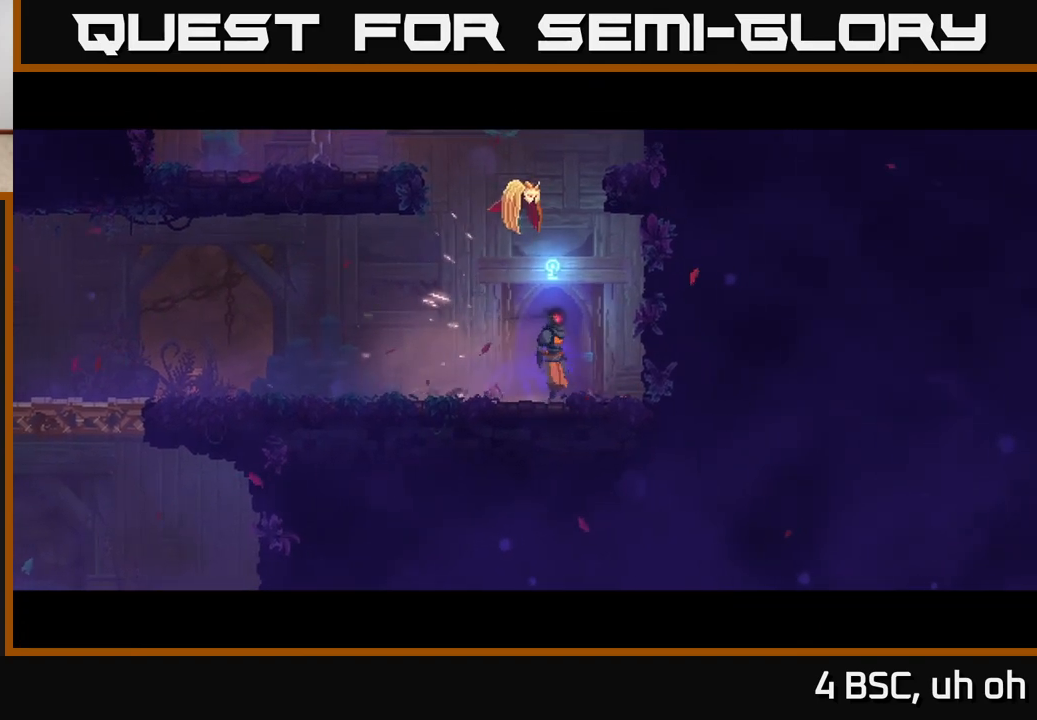
{"buttons": [], "left_stick": "center", "right_stick": "center", "events": []}
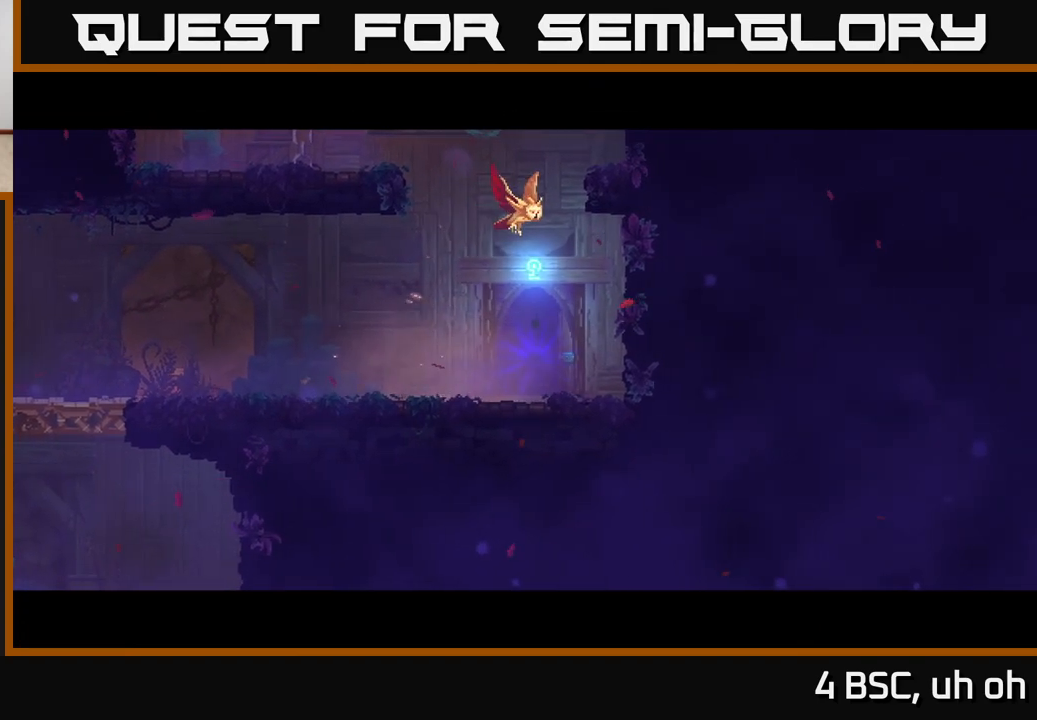
{"buttons": [], "left_stick": "center", "right_stick": "center", "events": []}